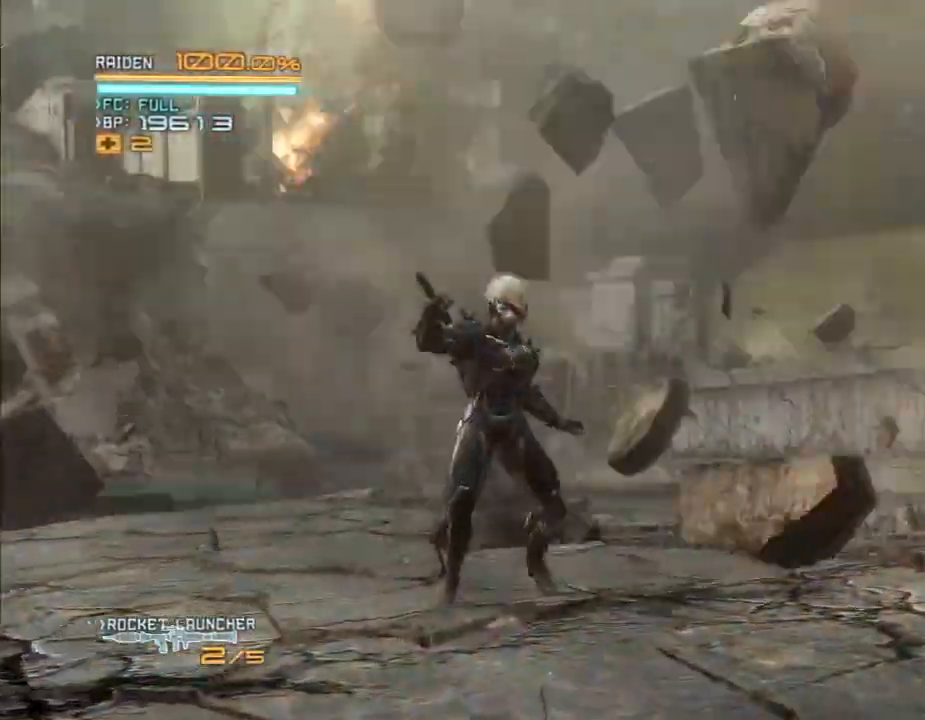
Gameplay with a controller (Xbox layout); each line is a JSON object with the inputs held at the frame after it (dt_ms = milliseconds from this image to that frame). "events" lists button and stick changes between this image and that frame as [ms after this image, input, new state], when the widget could be followed in between. Not read: HOME L3 R3 SELECT.
{"dt_ms": 500, "buttons": ["R2"], "left_stick": "center", "right_stick": "center", "events": [[67, "START", "down"], [167, "DPAD_DOWN", "up"], [200, "START", "up"], [200, "left_stick", "center"]]}
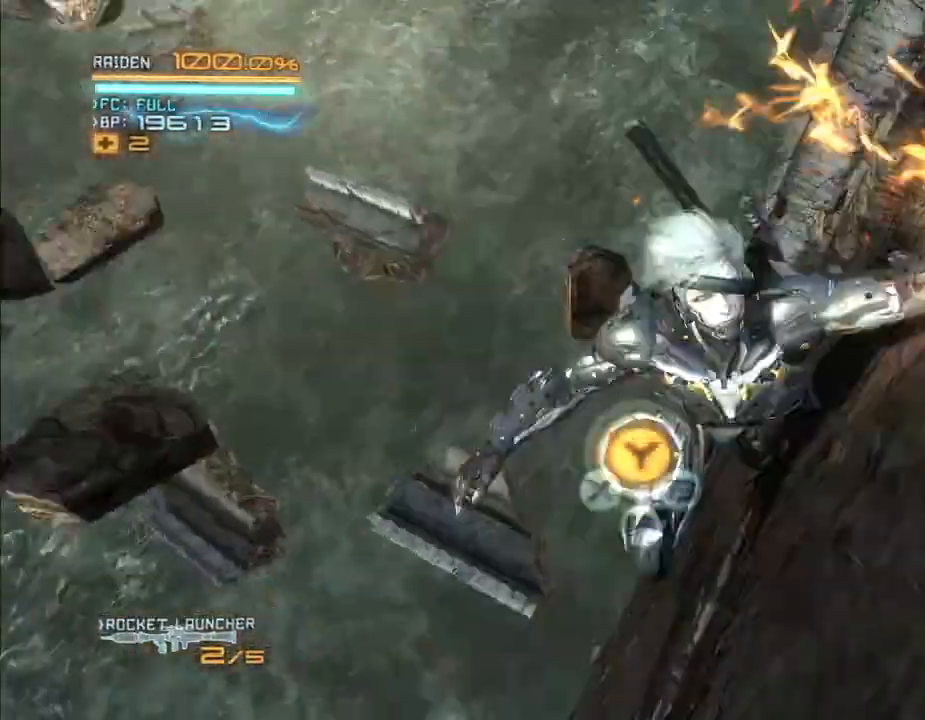
{"dt_ms": 500, "buttons": ["R2"], "left_stick": "center", "right_stick": "center", "events": []}
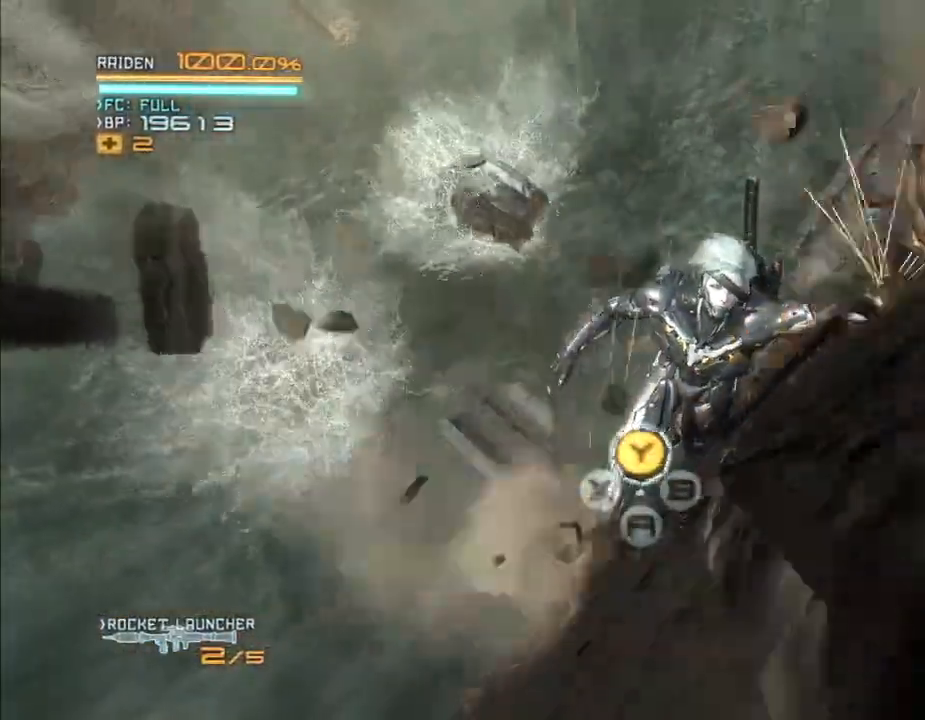
{"dt_ms": 500, "buttons": ["Y"], "left_stick": "center", "right_stick": "center", "events": [[33, "X", "down"], [100, "X", "up"], [233, "Y", "down"], [267, "R2", "up"]]}
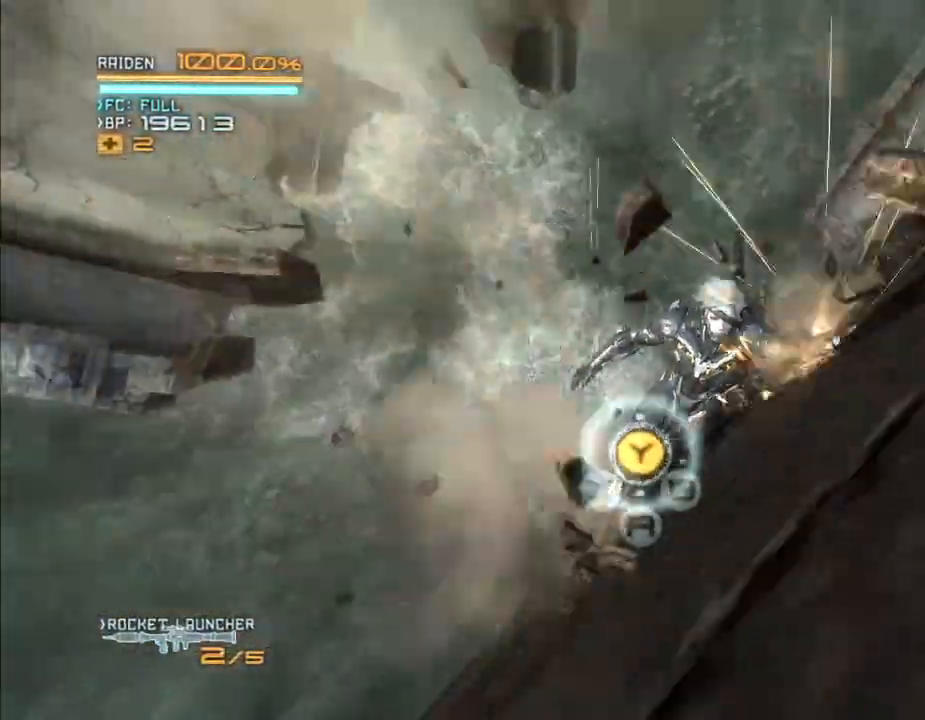
{"dt_ms": 500, "buttons": [], "left_stick": "center", "right_stick": "center", "events": [[133, "Y", "up"], [167, "Y", "down"], [200, "Y", "up"]]}
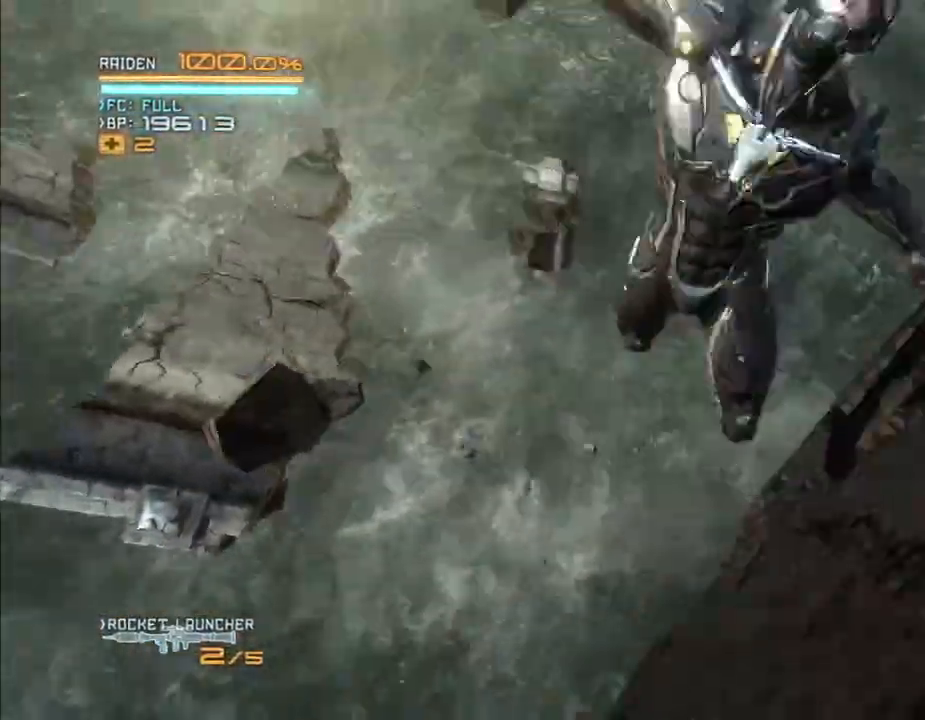
{"dt_ms": 500, "buttons": ["Y"], "left_stick": "center", "right_stick": "center", "events": [[200, "Y", "down"], [300, "Y", "up"], [400, "Y", "down"], [433, "Y", "up"], [500, "Y", "down"]]}
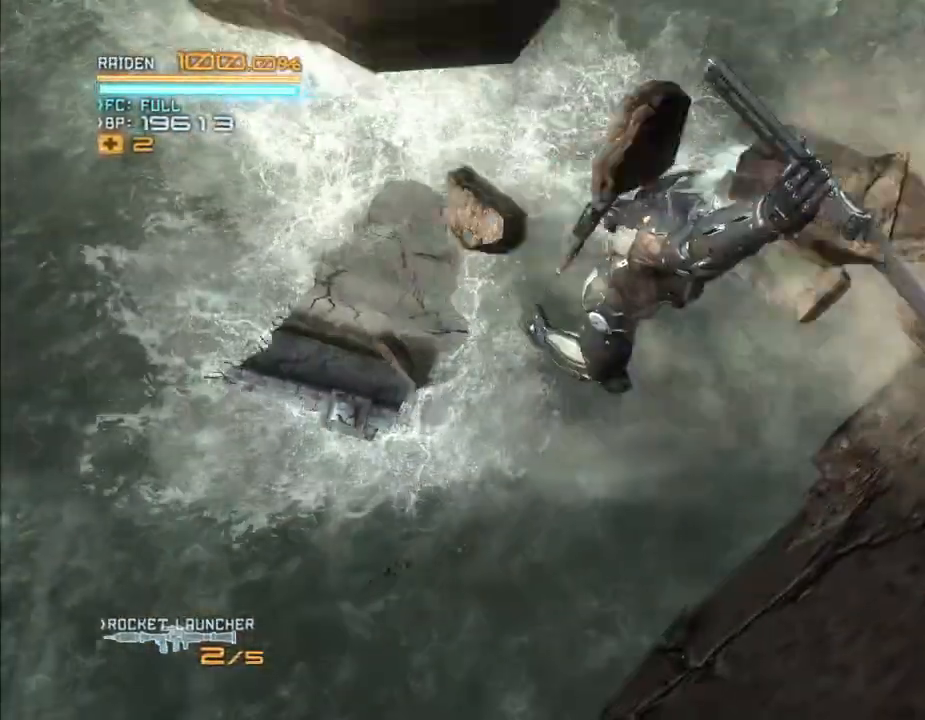
{"dt_ms": 500, "buttons": ["Y"], "left_stick": "center", "right_stick": "center", "events": [[33, "Y", "up"], [333, "Y", "down"], [367, "Y", "up"], [433, "Y", "down"], [467, "Y", "up"], [500, "Y", "down"]]}
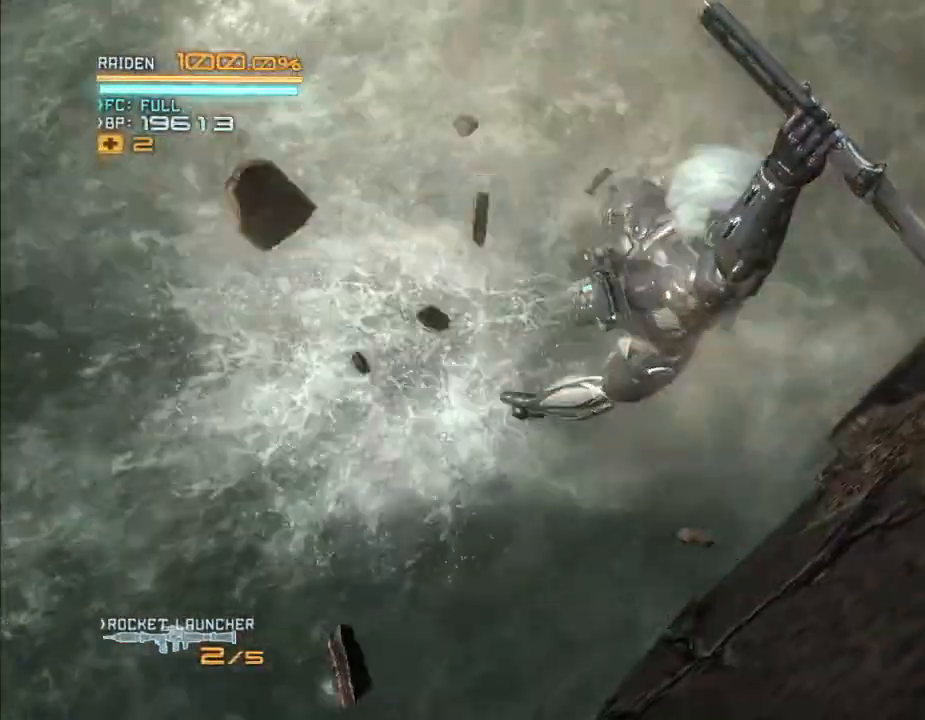
{"dt_ms": 500, "buttons": [], "left_stick": "center", "right_stick": "center", "events": [[133, "Y", "up"], [167, "Y", "down"], [367, "Y", "up"]]}
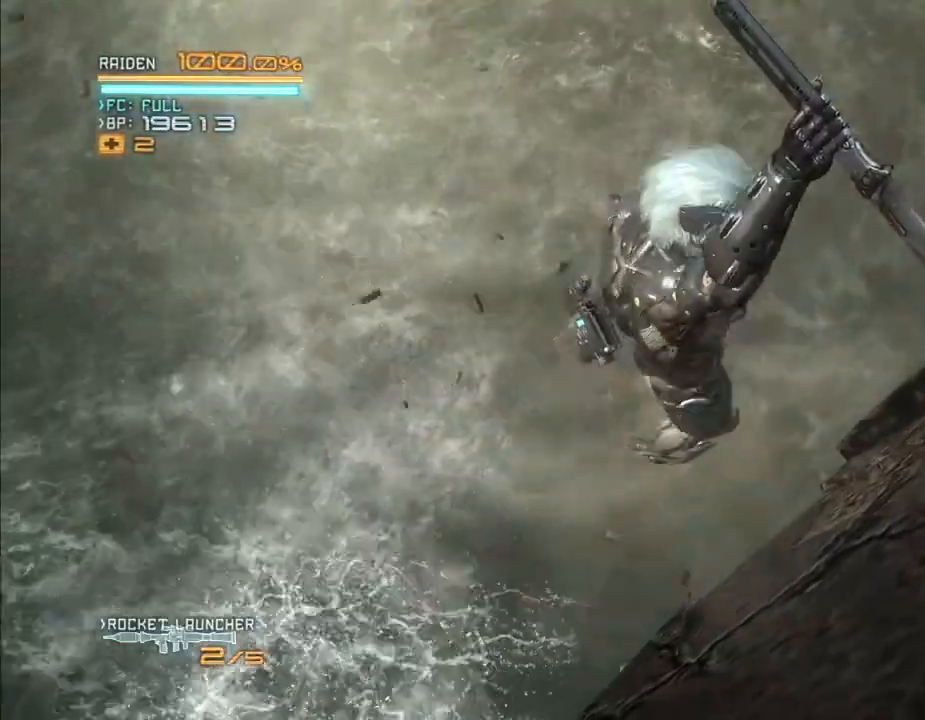
{"dt_ms": 500, "buttons": [], "left_stick": "center", "right_stick": "center", "events": []}
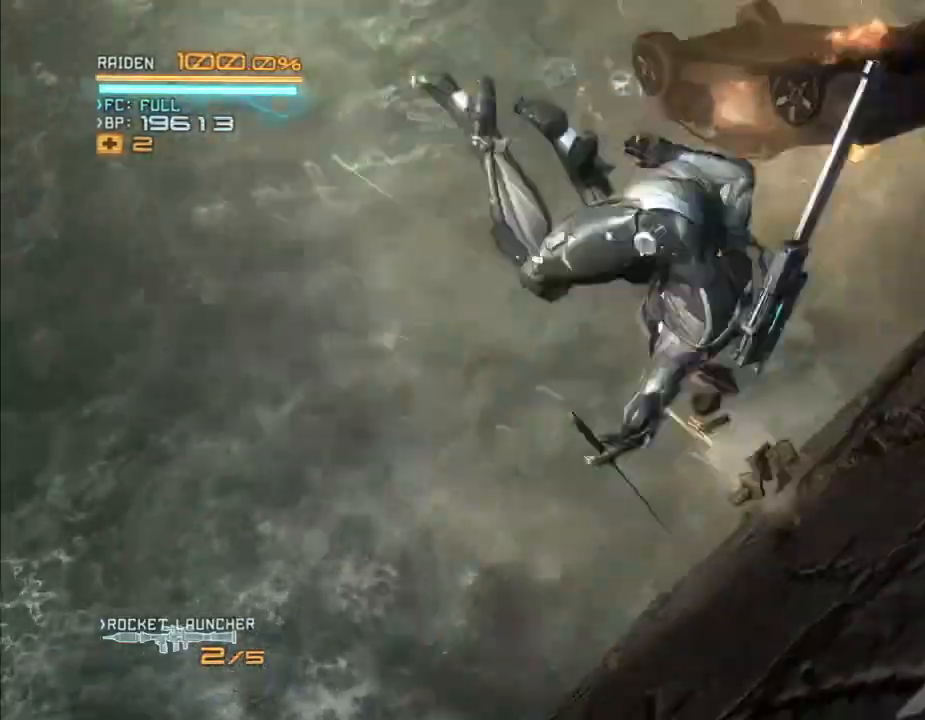
{"dt_ms": 500, "buttons": [], "left_stick": "center", "right_stick": "center", "events": []}
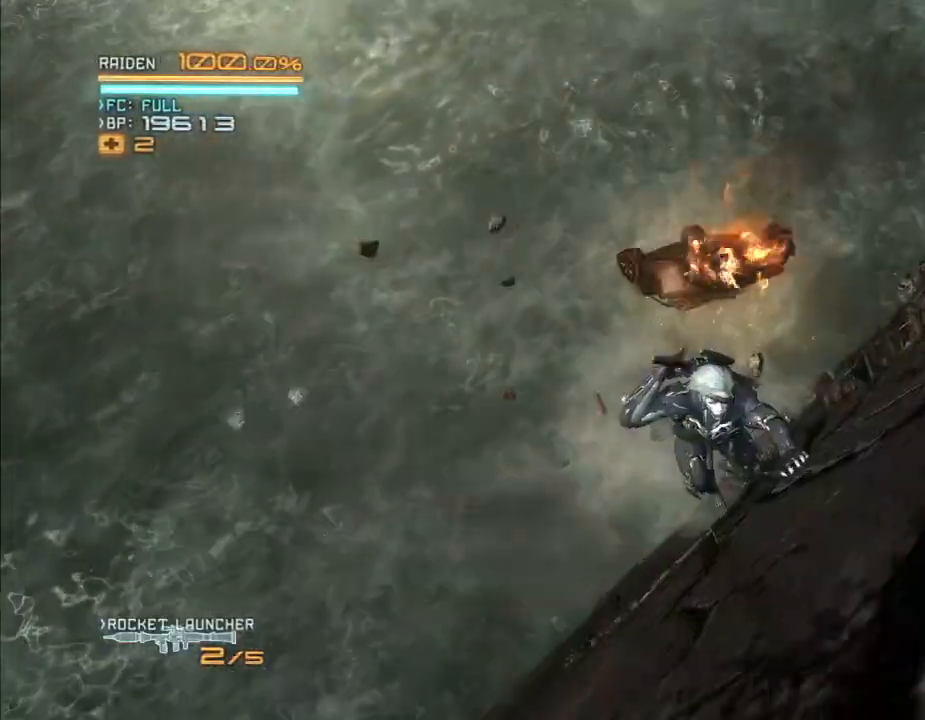
{"dt_ms": 1000, "buttons": ["R2", "DPAD_DOWN"], "left_stick": "down-right", "right_stick": "center"}
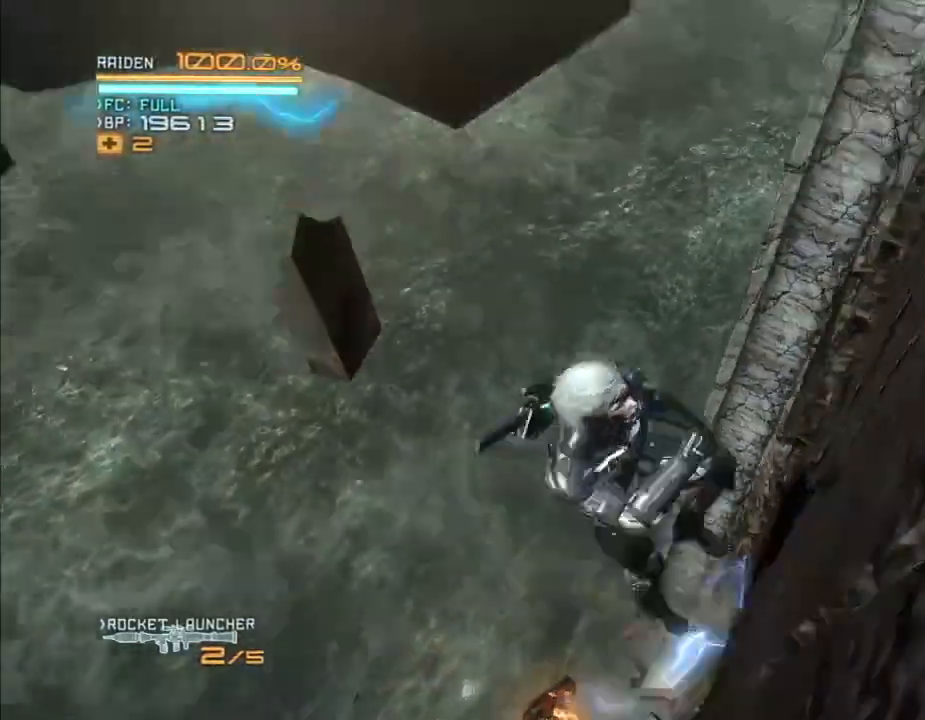
{"dt_ms": 500, "buttons": ["R2", "DPAD_RIGHT"], "left_stick": "right", "right_stick": "center", "events": [[267, "DPAD_RIGHT", "down"], [333, "DPAD_DOWN", "up"], [367, "left_stick", "right"]]}
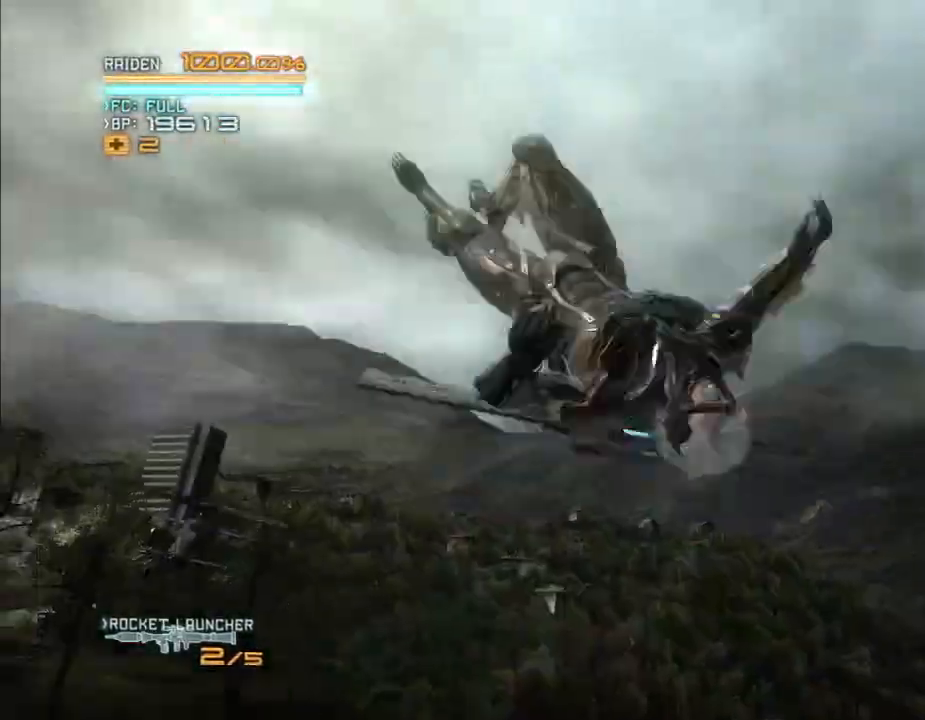
{"dt_ms": 500, "buttons": ["R2", "DPAD_RIGHT"], "left_stick": "right", "right_stick": "center", "events": []}
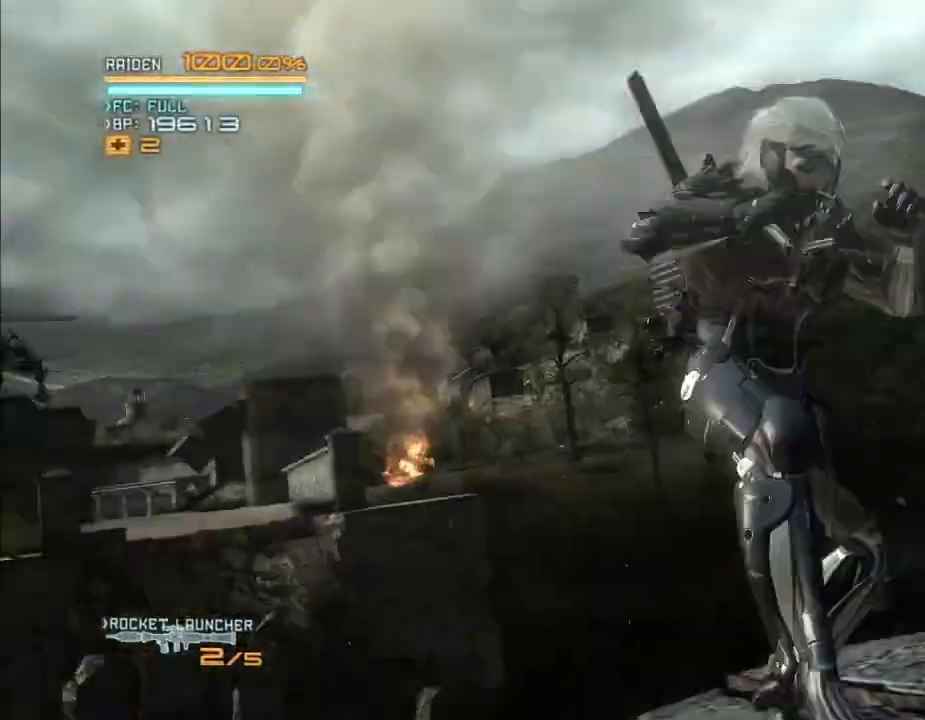
{"dt_ms": 500, "buttons": ["R2"], "left_stick": "center", "right_stick": "center"}
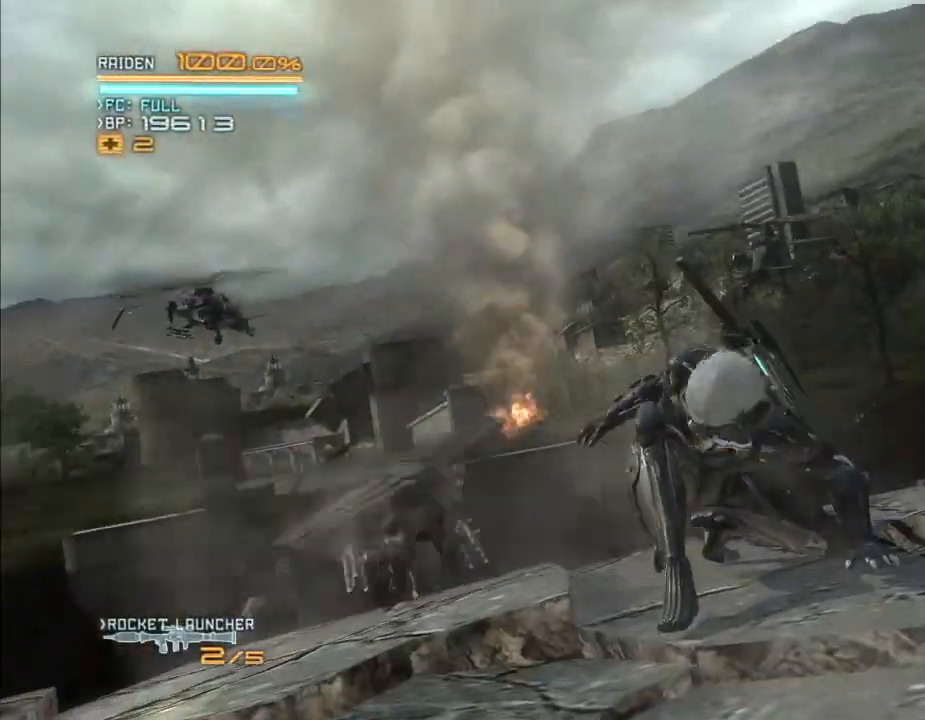
{"dt_ms": 1000, "buttons": ["R2"], "left_stick": "down", "right_stick": "center"}
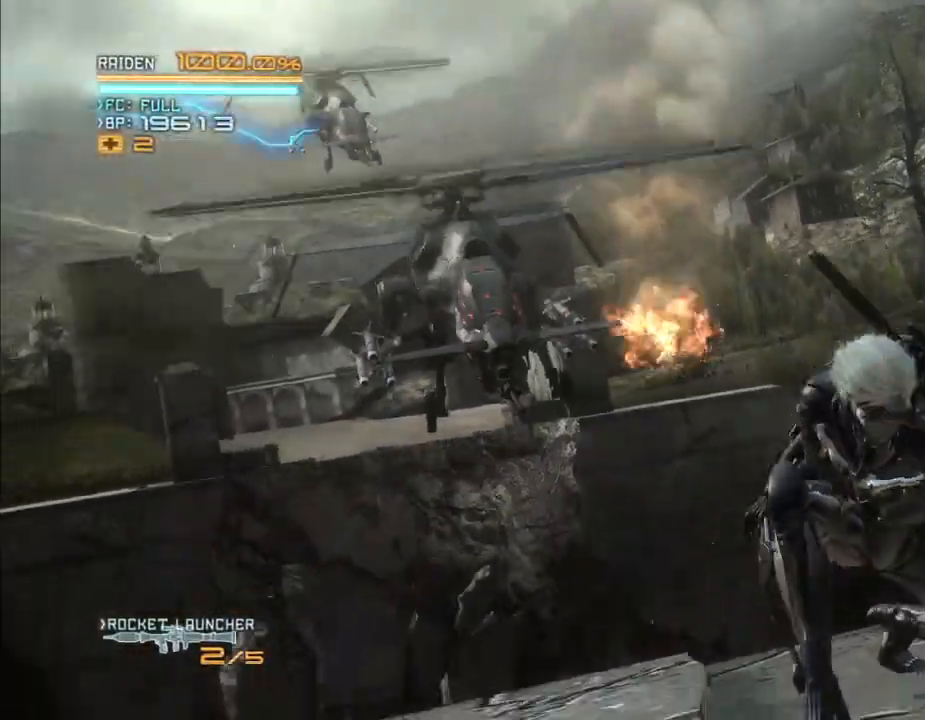
{"dt_ms": 1000, "buttons": ["R2", "DPAD_DOWN"], "left_stick": "down-right", "right_stick": "center"}
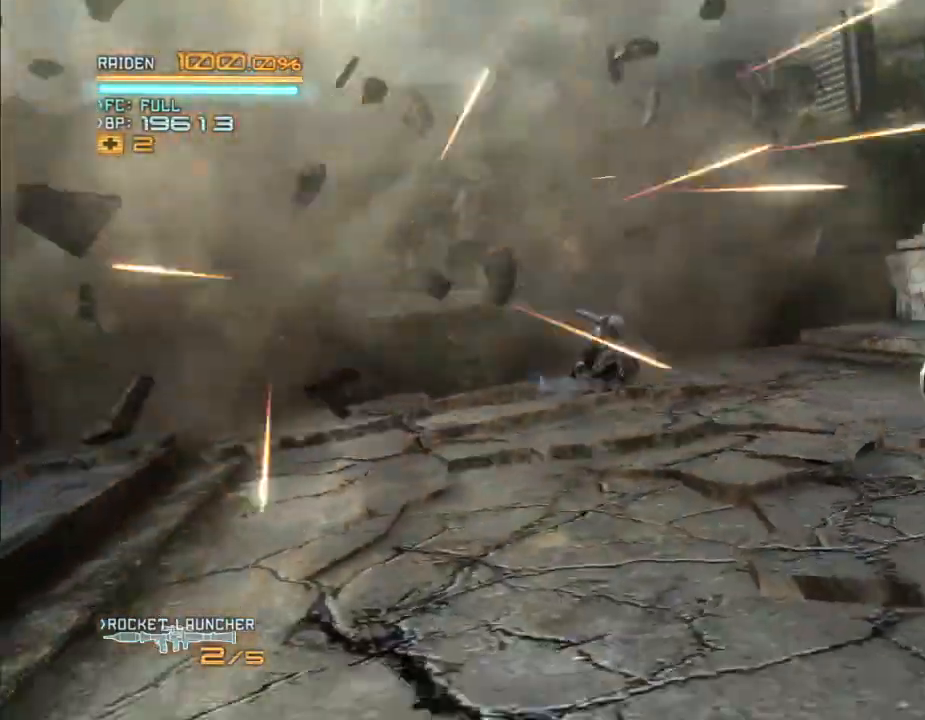
{"dt_ms": 1000, "buttons": ["R2", "DPAD_DOWN"], "left_stick": "down", "right_stick": "center"}
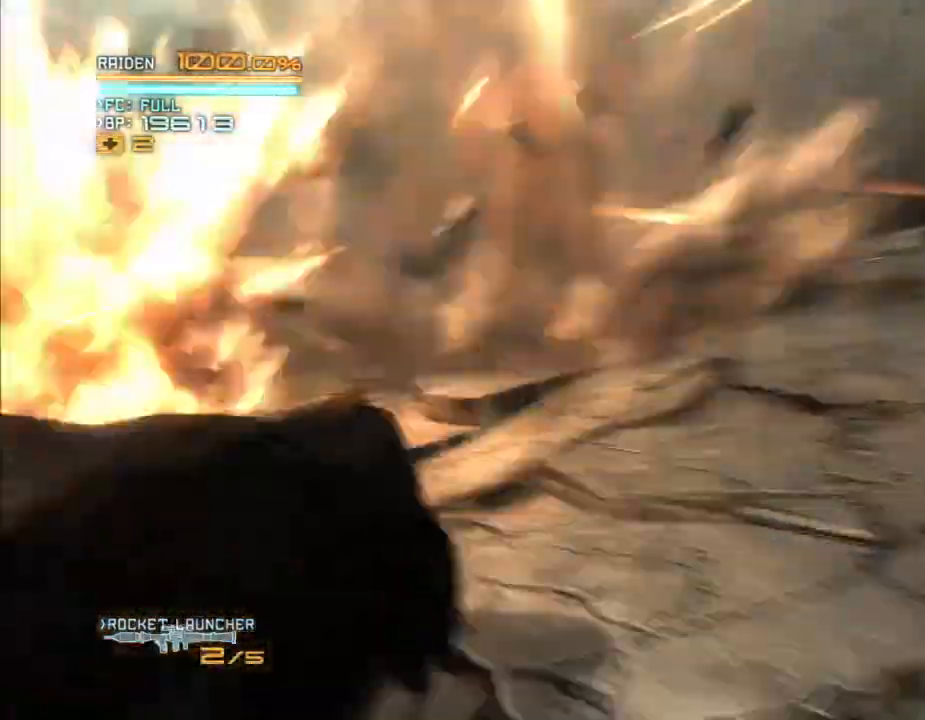
{"dt_ms": 1000, "buttons": ["R2", "DPAD_DOWN"], "left_stick": "down", "right_stick": "center"}
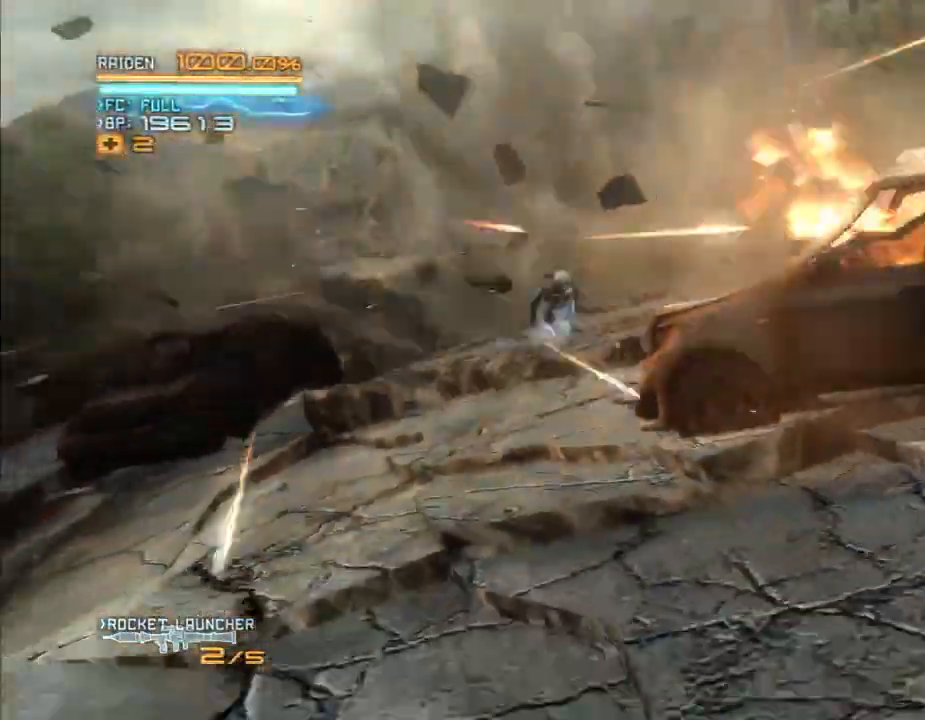
{"dt_ms": 500, "buttons": ["A", "R2", "DPAD_DOWN"], "left_stick": "down", "right_stick": "center"}
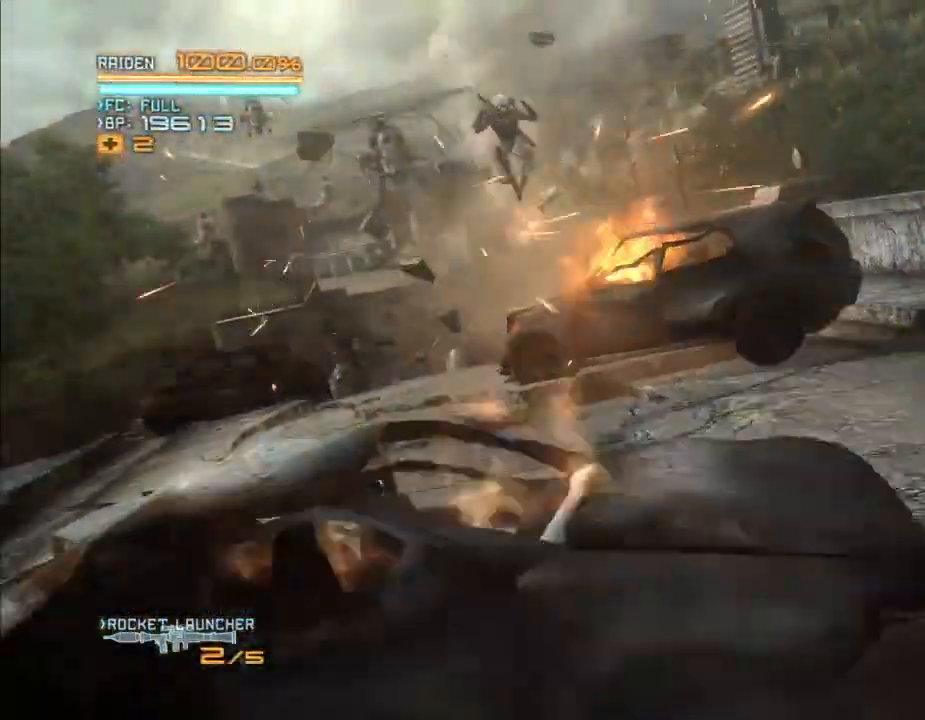
{"dt_ms": 500, "buttons": ["R2", "DPAD_DOWN"], "left_stick": "down", "right_stick": "center", "events": [[33, "A", "up"], [33, "DPAD_UP", "down"], [167, "DPAD_UP", "up"], [433, "DPAD_DOWN", "up"], [500, "DPAD_DOWN", "down"]]}
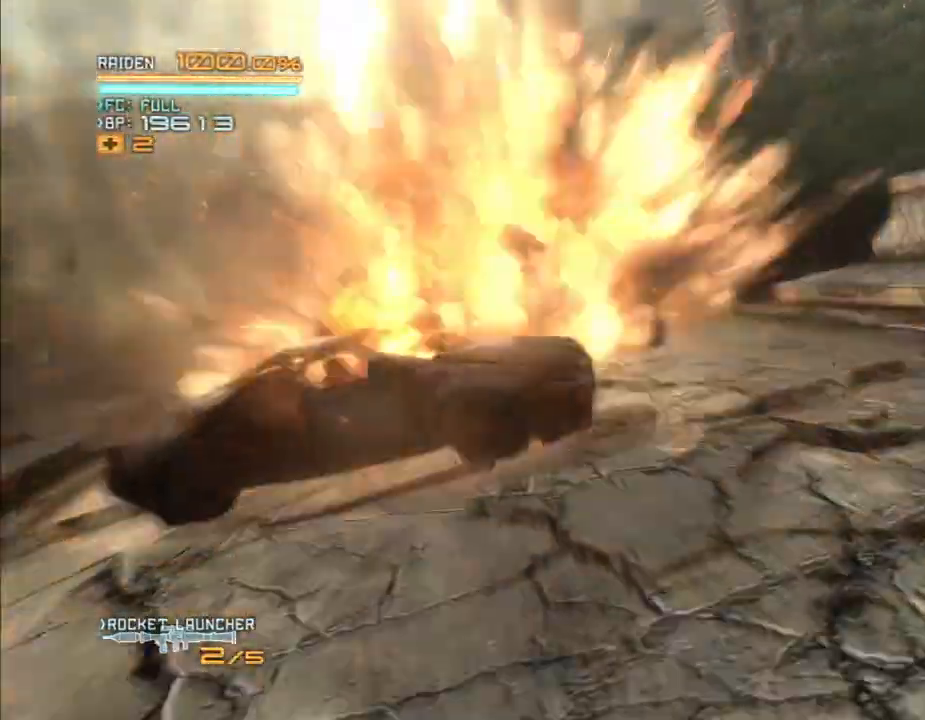
{"dt_ms": 500, "buttons": ["R2", "DPAD_DOWN", "DPAD_RIGHT"], "left_stick": "down-right", "right_stick": "center"}
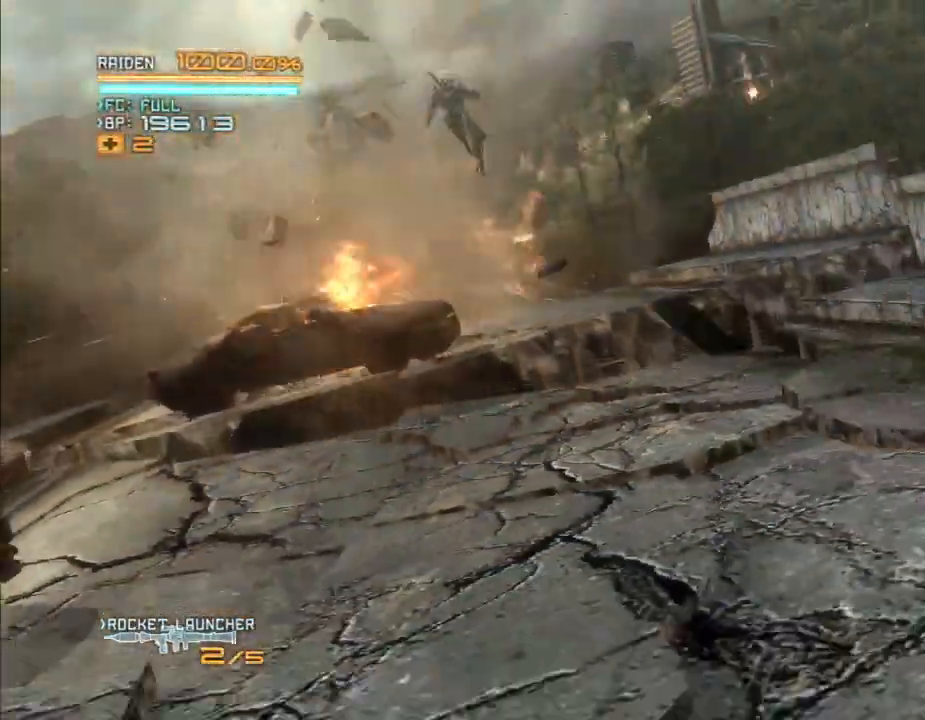
{"dt_ms": 500, "buttons": ["R2", "DPAD_DOWN", "DPAD_RIGHT"], "left_stick": "down-right", "right_stick": "center", "events": [[33, "DPAD_RIGHT", "up"], [100, "DPAD_RIGHT", "down"], [200, "DPAD_RIGHT", "up"], [300, "DPAD_RIGHT", "down"]]}